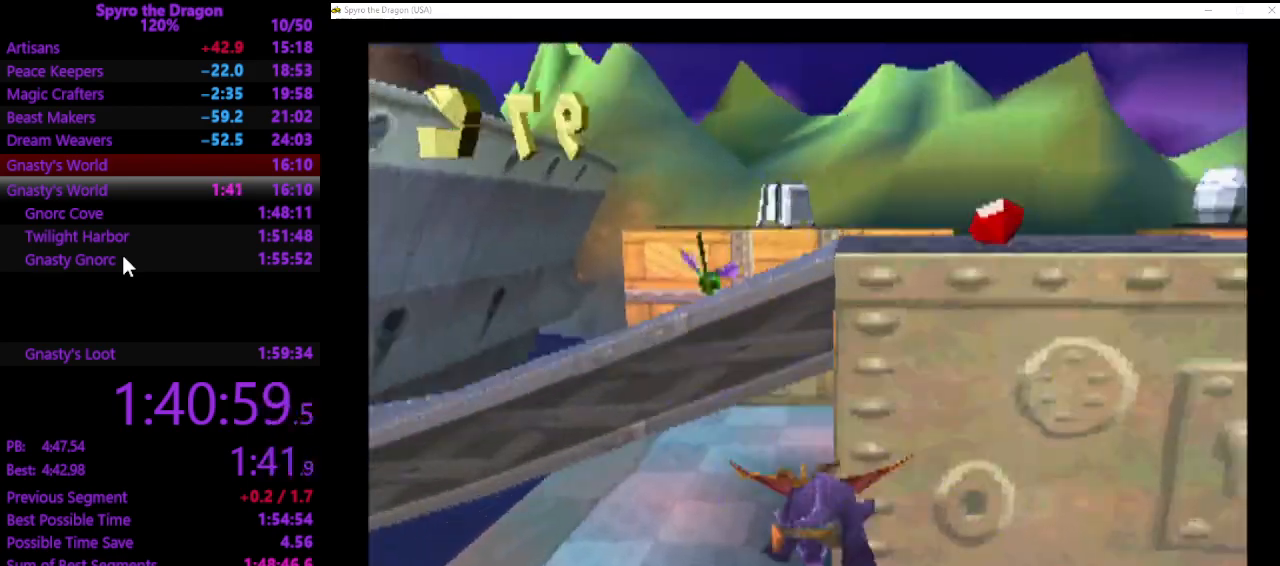
Gameplay with a controller (PlayStation layout); each line is a JSON object with the inputs held at the frame after it. "events" lists button and stick changes between this image and that frame as [ms after this image, input, new state], when the widget could be followed in between. Not read: CROSS right_stick.
{"buttons": [], "left_stick": "right", "events": [[67, "left_stick", "right"], [333, "left_stick", "up-right"], [500, "left_stick", "right"]]}
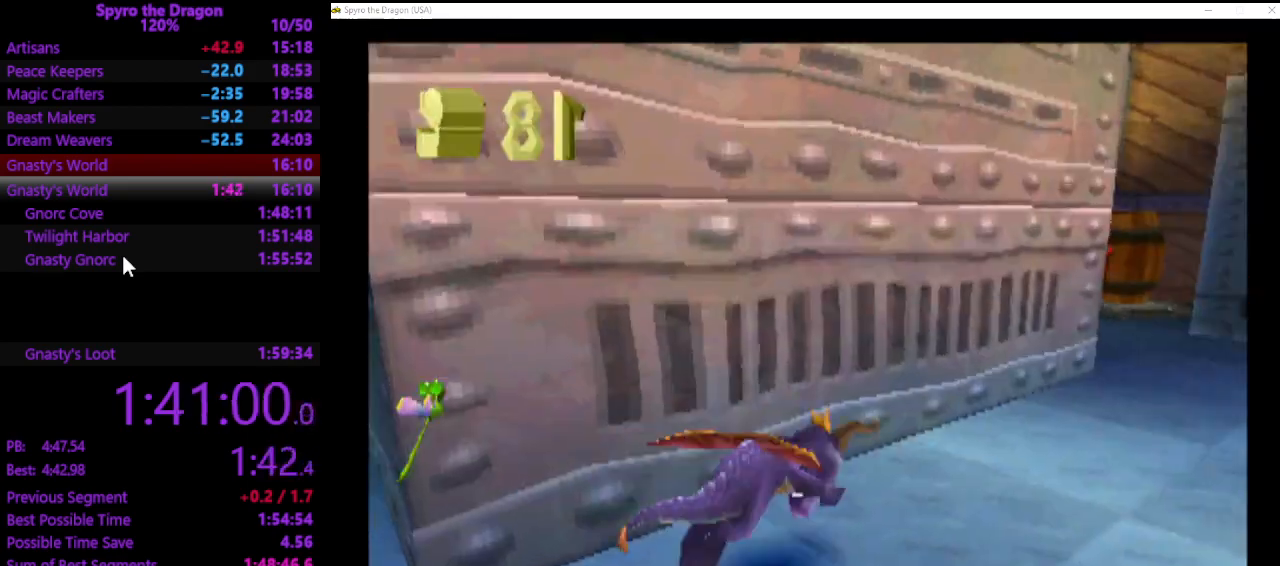
{"buttons": [], "left_stick": "down-right", "events": [[167, "left_stick", "down-right"]]}
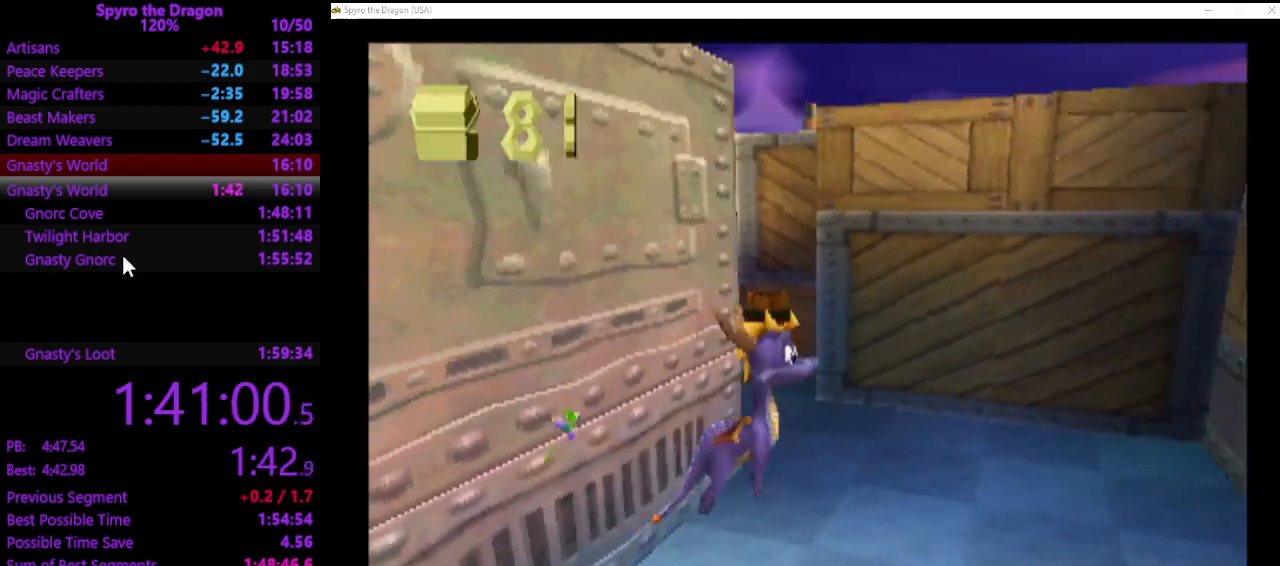
{"buttons": [], "left_stick": "up", "events": [[67, "SQUARE", "down"], [300, "SQUARE", "up"], [300, "left_stick", "up-right"], [500, "left_stick", "up"]]}
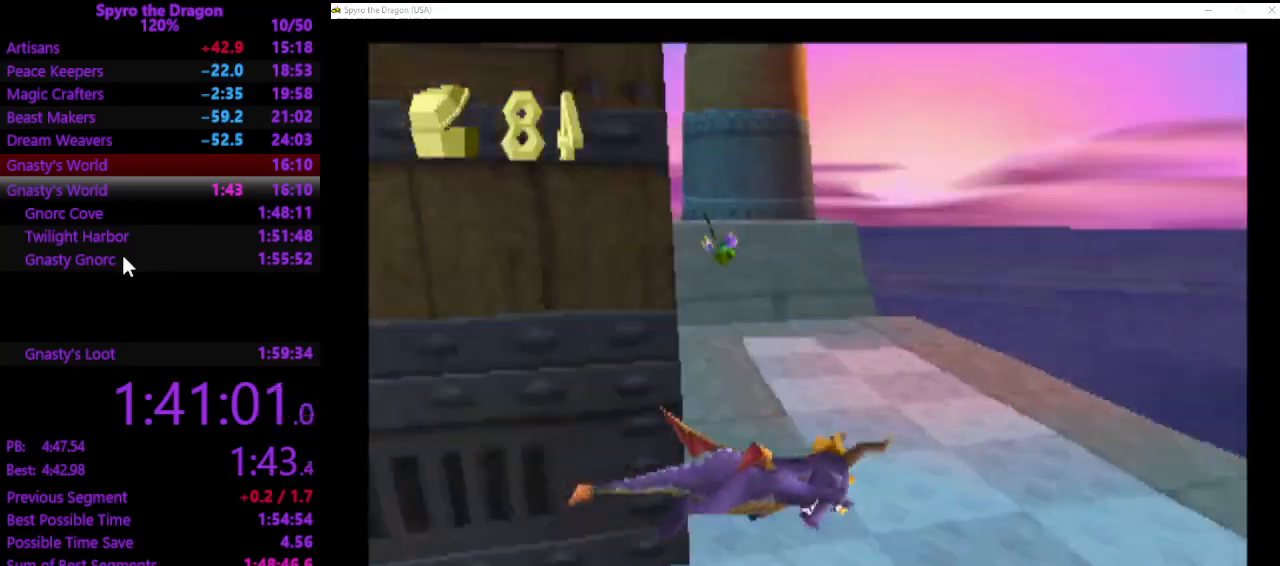
{"buttons": ["SQUARE"], "left_stick": "up-left", "events": [[67, "left_stick", "up-left"], [300, "SQUARE", "down"]]}
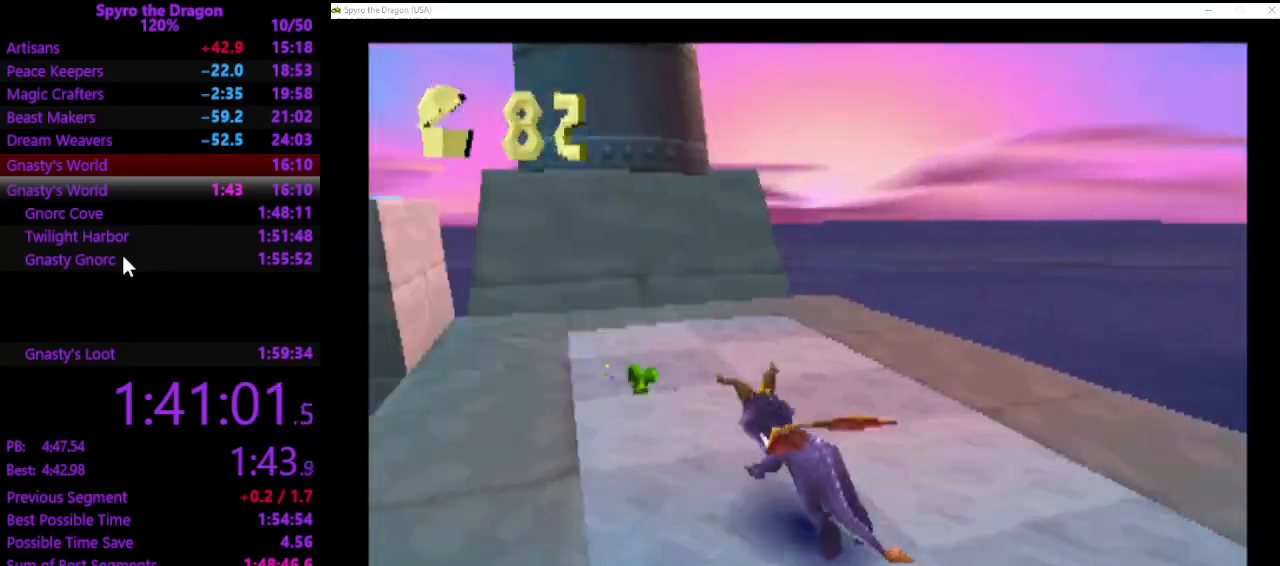
{"buttons": [], "left_stick": "up", "events": [[300, "SQUARE", "up"], [300, "left_stick", "up"]]}
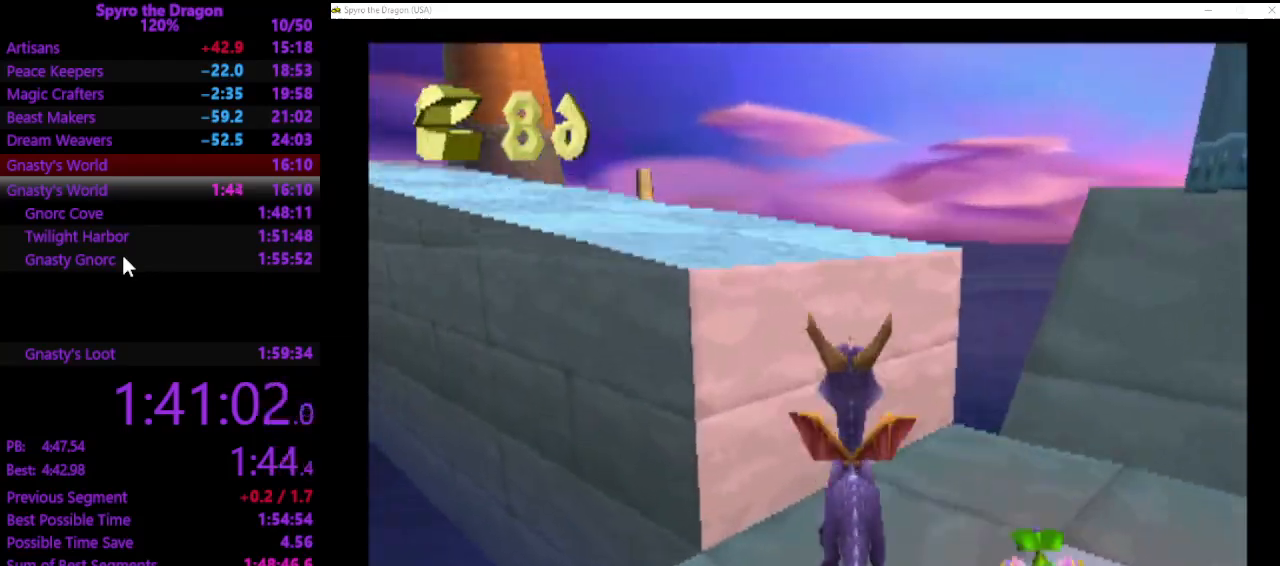
{"buttons": ["SQUARE"], "left_stick": "up-left", "events": [[100, "left_stick", "up-left"], [267, "SQUARE", "down"]]}
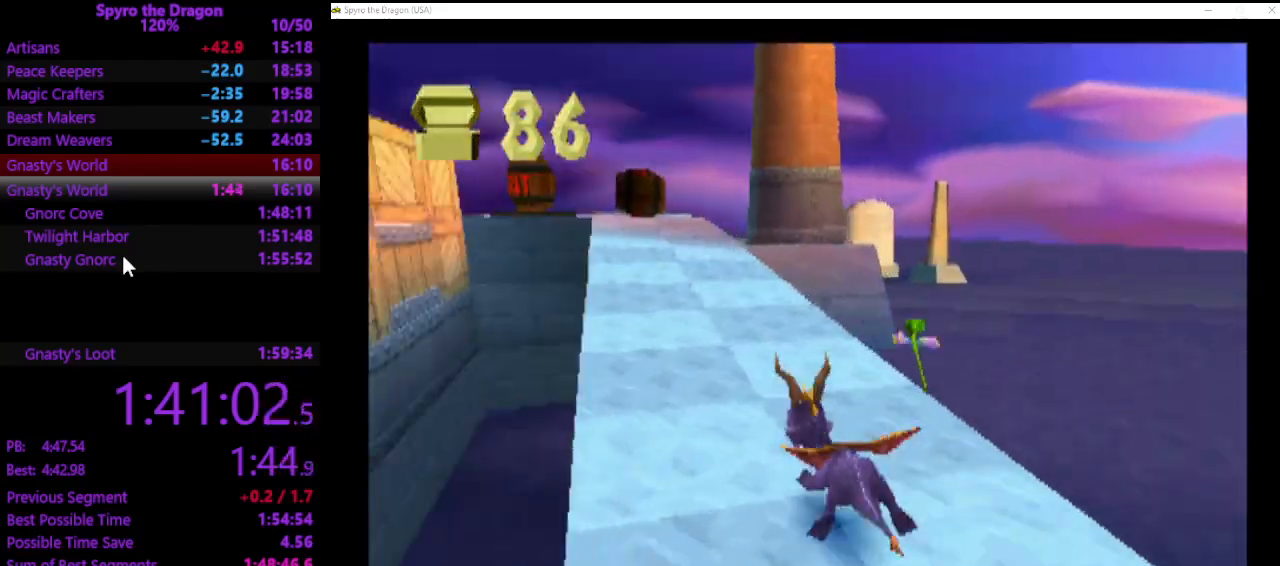
{"buttons": ["SQUARE"], "left_stick": "up", "events": [[133, "left_stick", "up"]]}
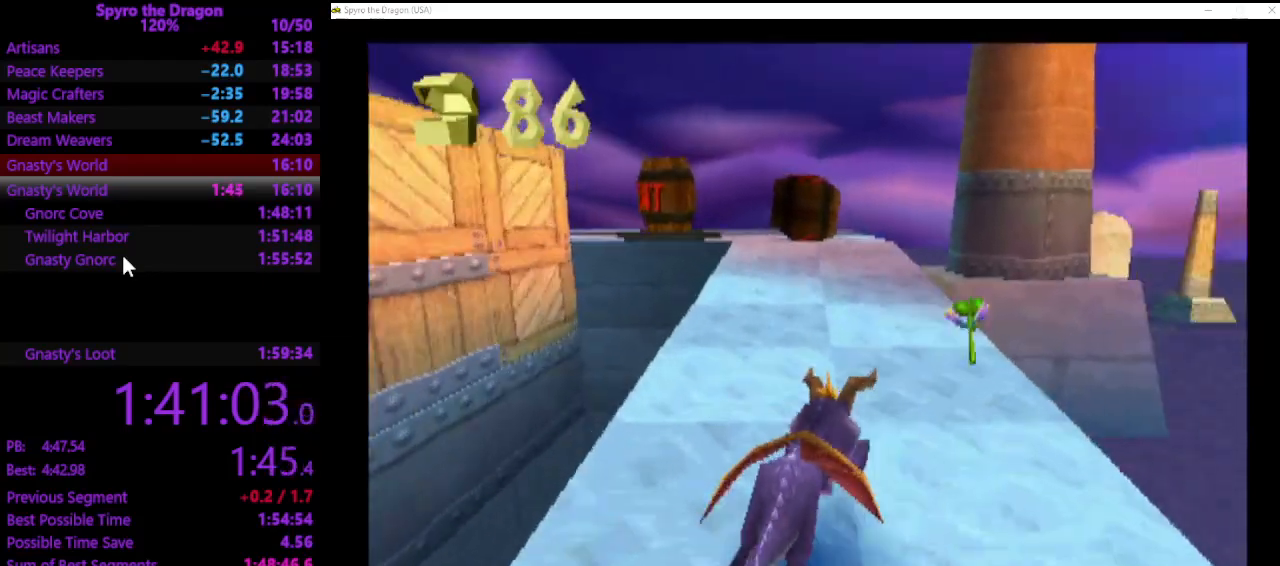
{"buttons": ["SQUARE"], "left_stick": "up-left", "events": [[100, "left_stick", "up-left"]]}
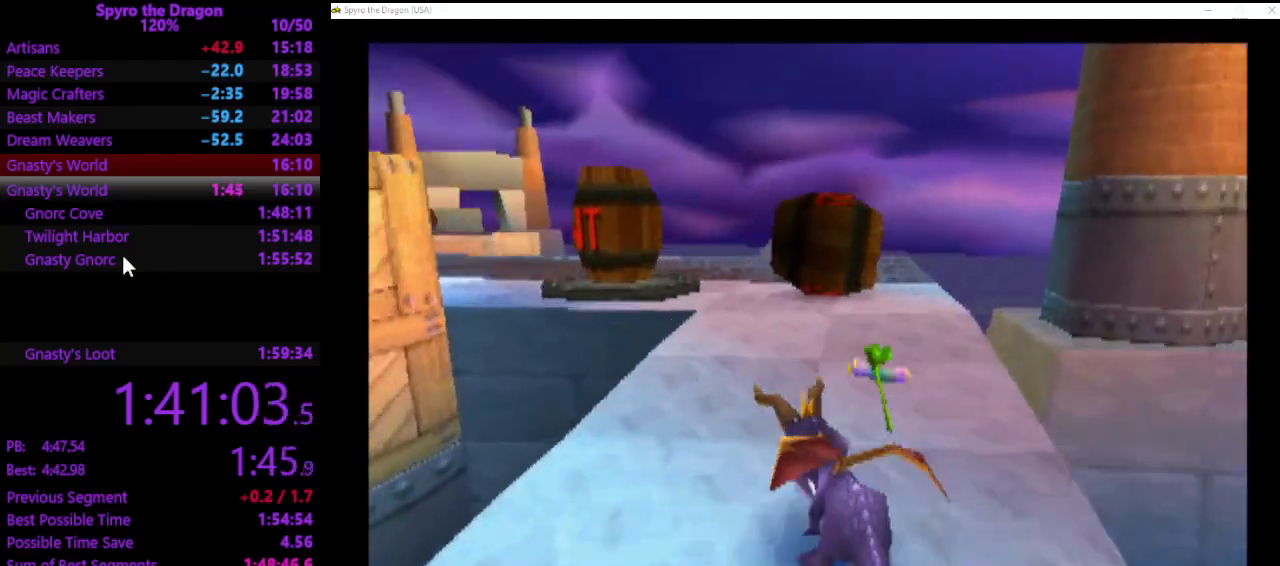
{"buttons": [], "left_stick": "up-left", "events": [[200, "SQUARE", "up"]]}
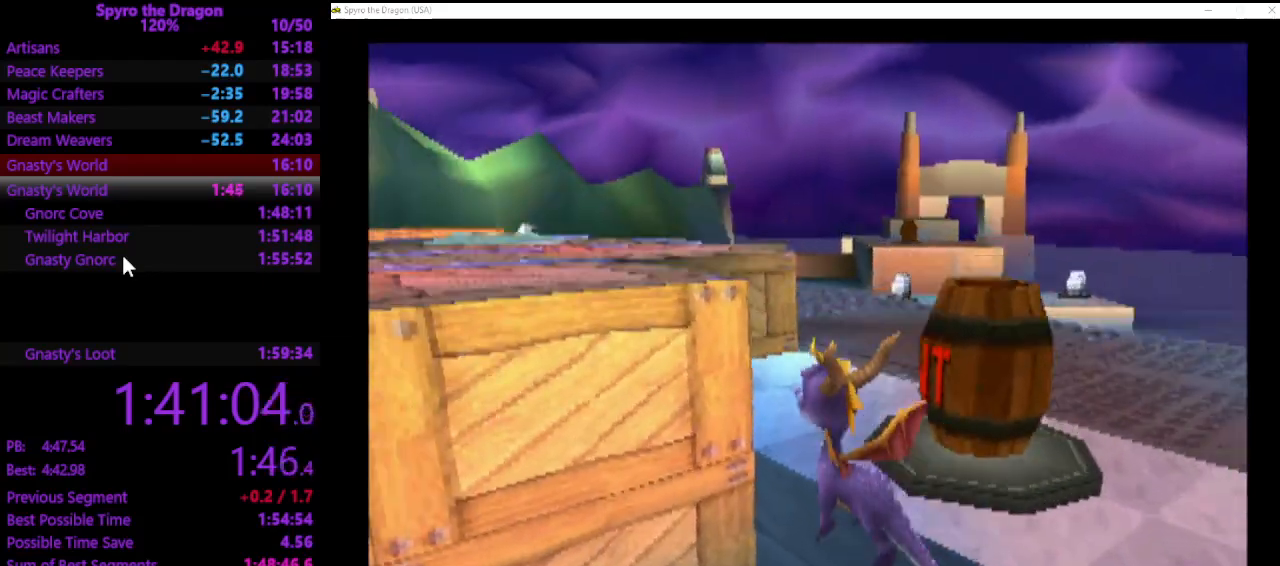
{"buttons": ["SQUARE"], "left_stick": "up-left", "events": [[300, "SQUARE", "down"]]}
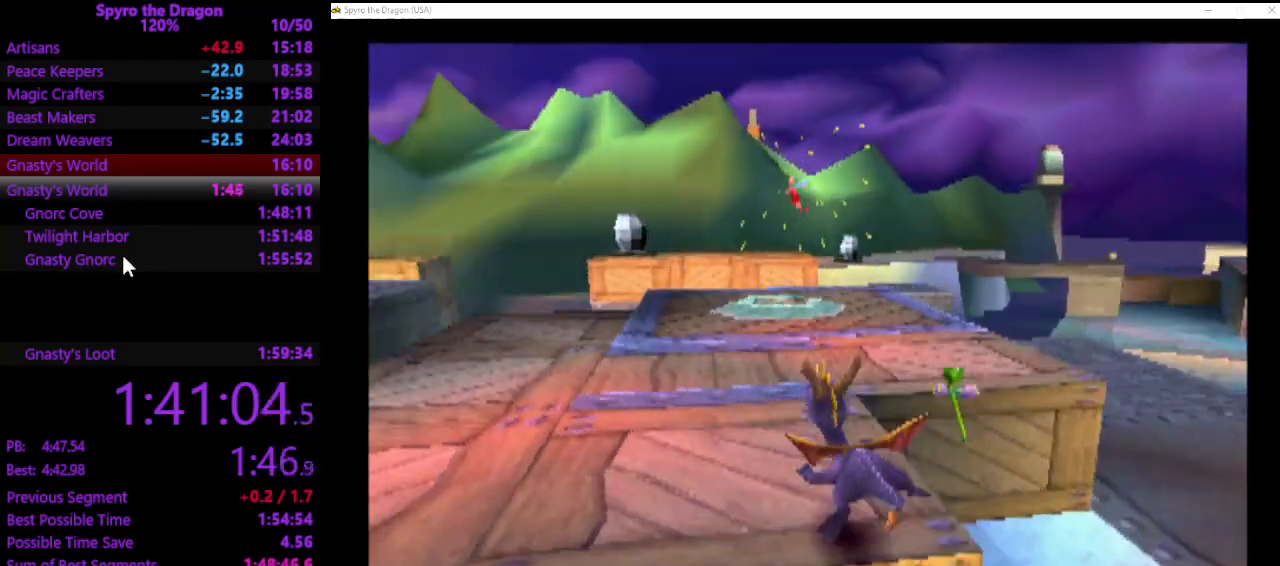
{"buttons": [], "left_stick": "up", "events": [[67, "SQUARE", "up"], [500, "left_stick", "up"]]}
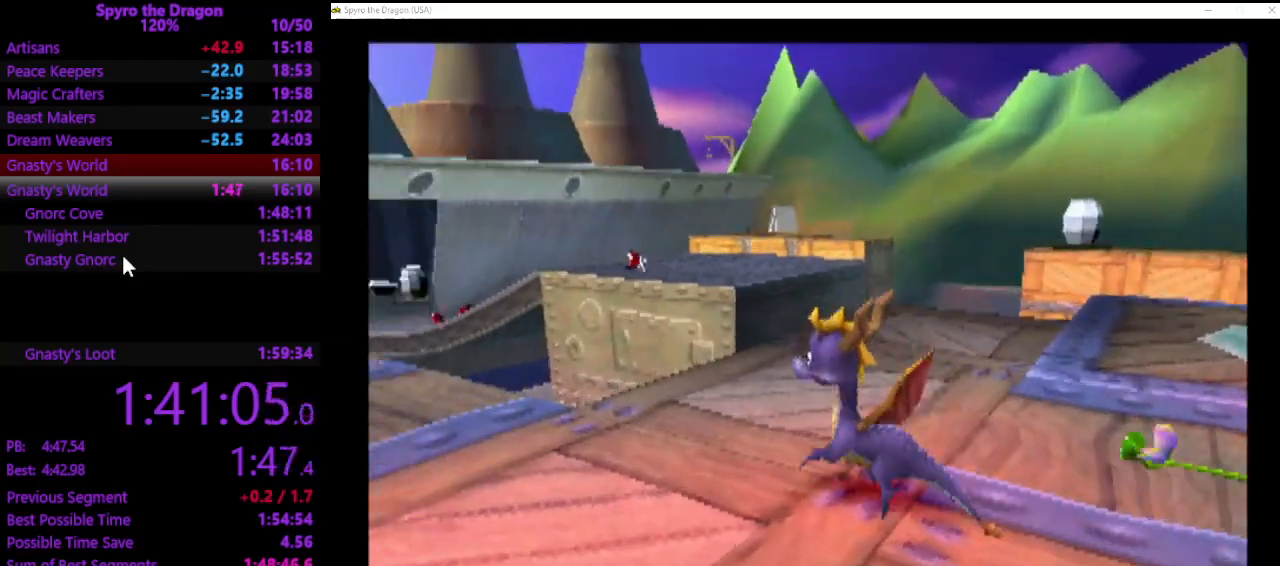
{"buttons": [], "left_stick": "up", "events": []}
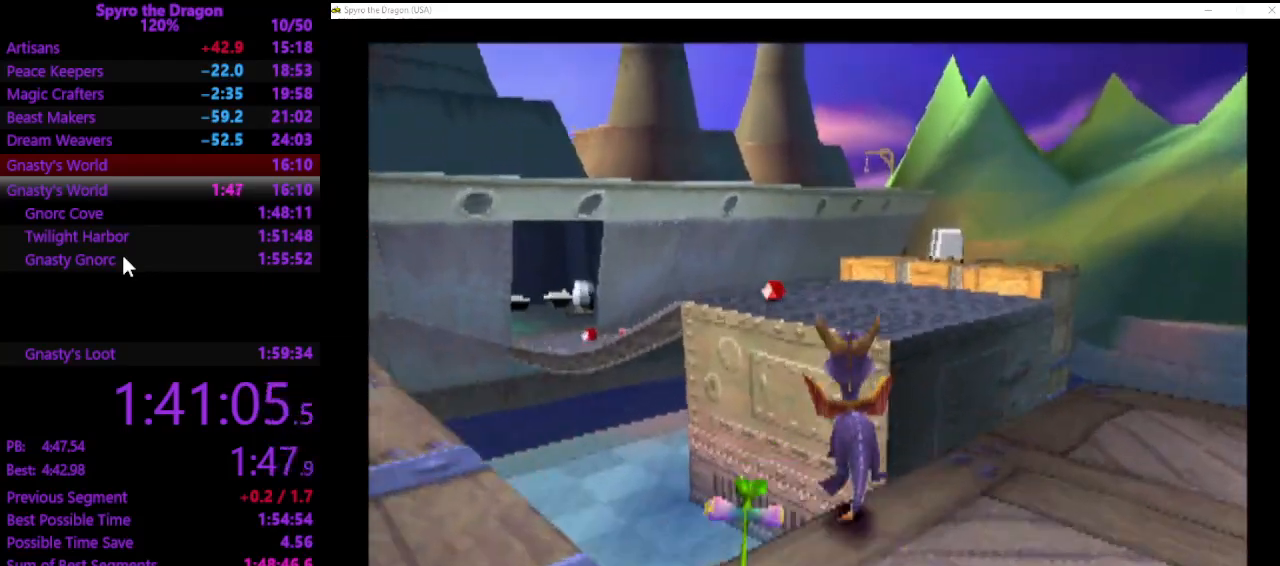
{"buttons": [], "left_stick": "up", "events": []}
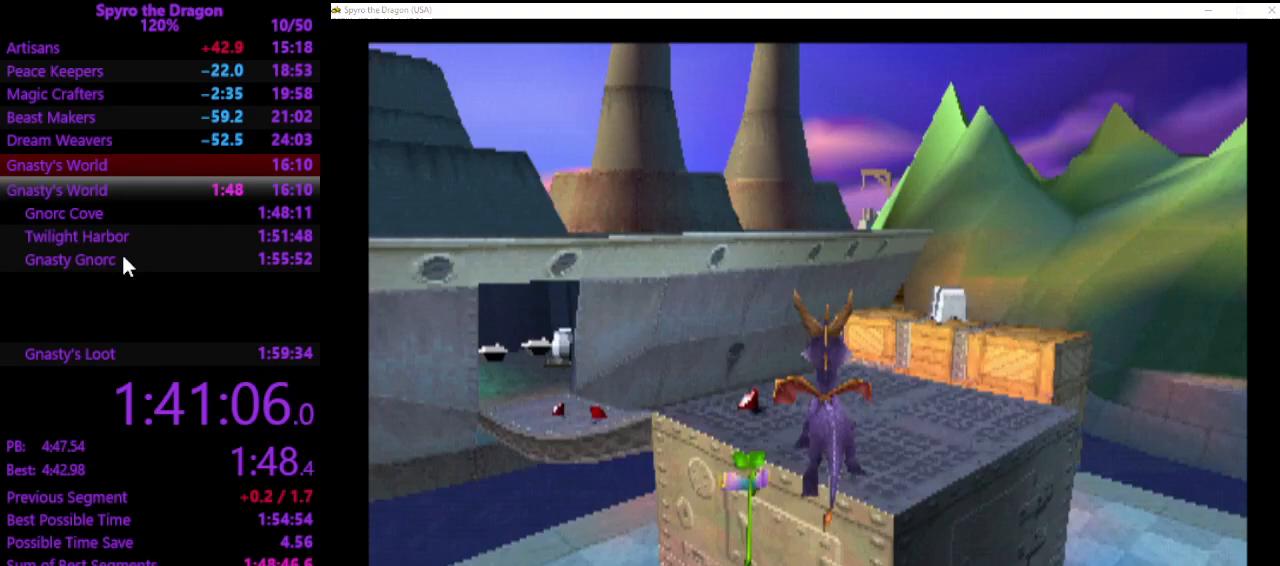
{"buttons": [], "left_stick": "right", "events": [[100, "SQUARE", "down"], [300, "left_stick", "up-right"], [500, "SQUARE", "up"], [500, "left_stick", "right"]]}
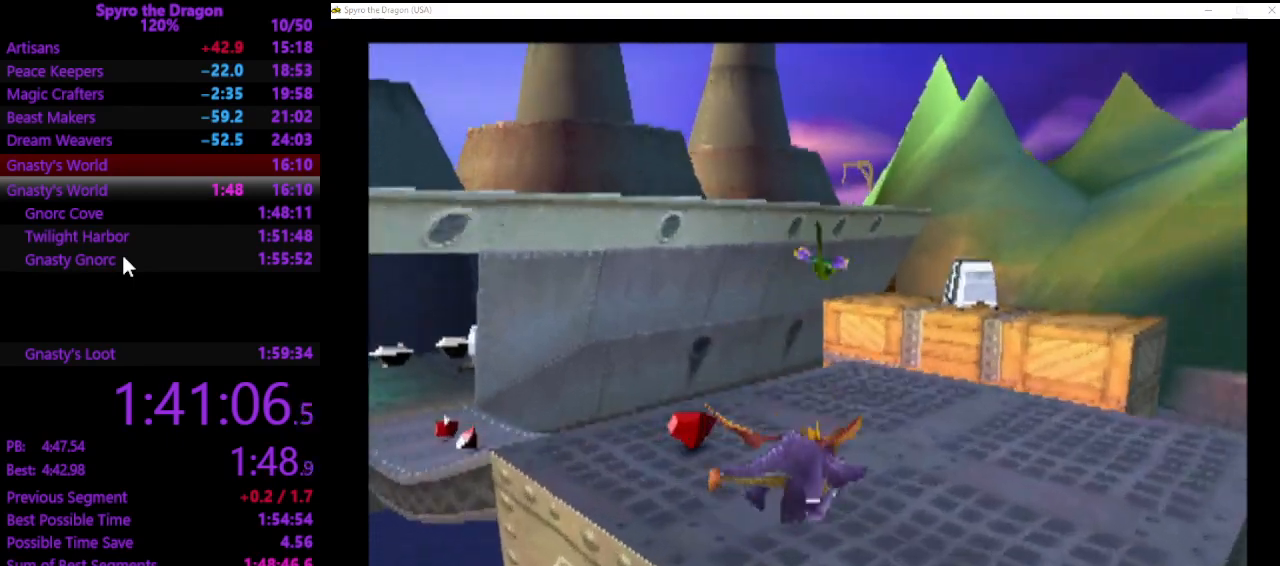
{"buttons": ["SQUARE"], "left_stick": "up", "events": [[367, "left_stick", "up-right"], [433, "SQUARE", "down"], [467, "left_stick", "up"]]}
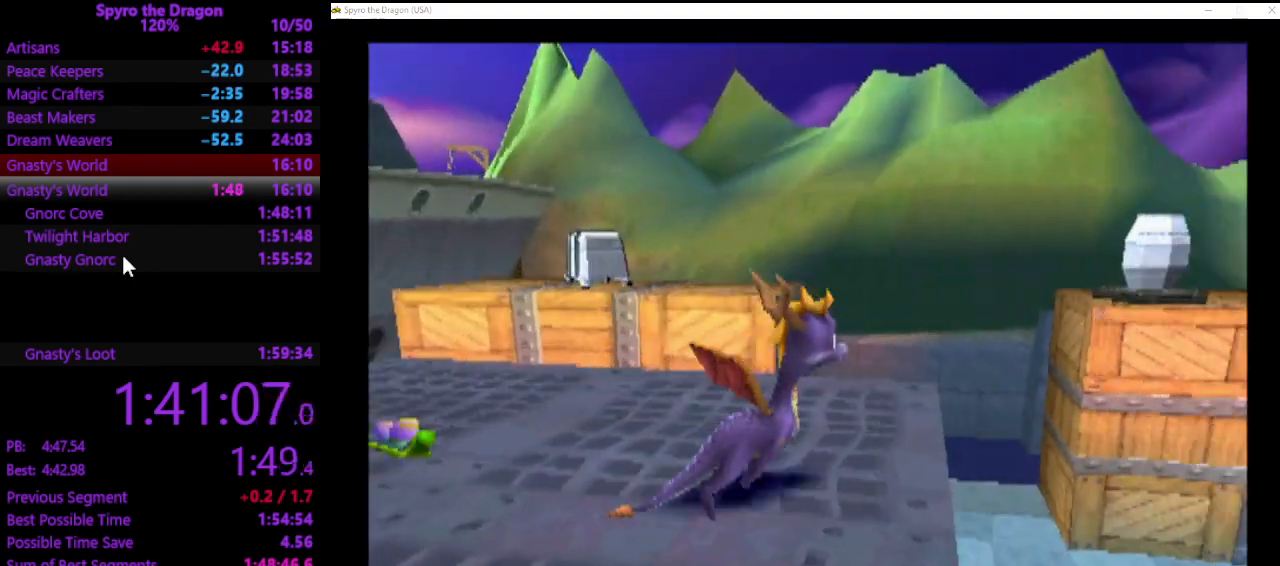
{"buttons": [], "left_stick": "up", "events": [[67, "SQUARE", "up"]]}
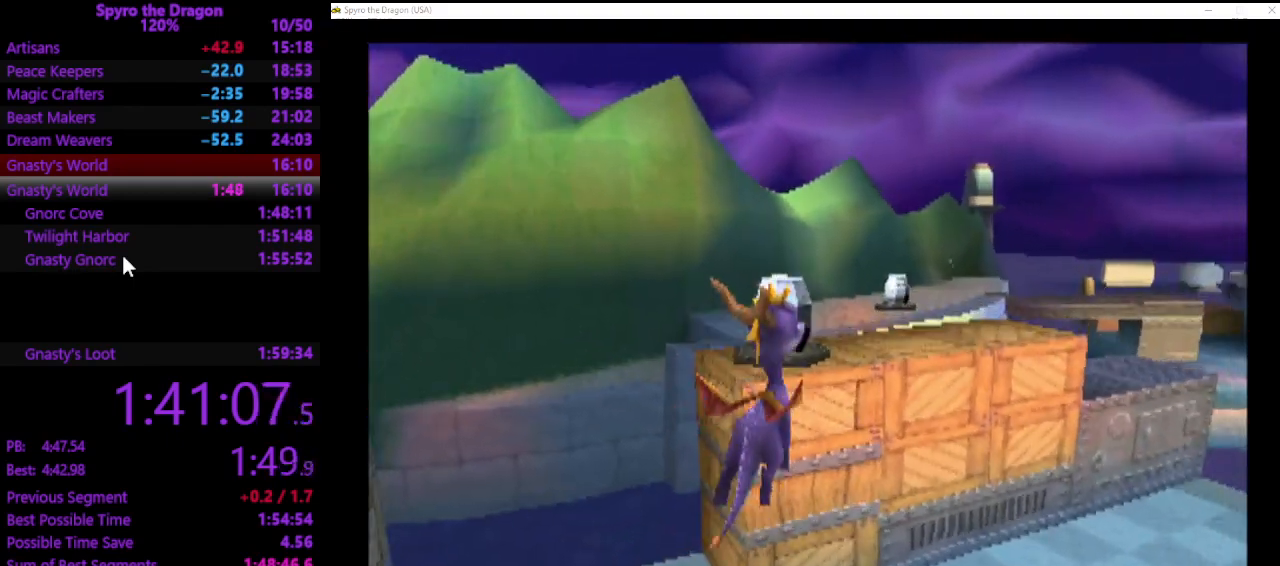
{"buttons": [], "left_stick": "up", "events": []}
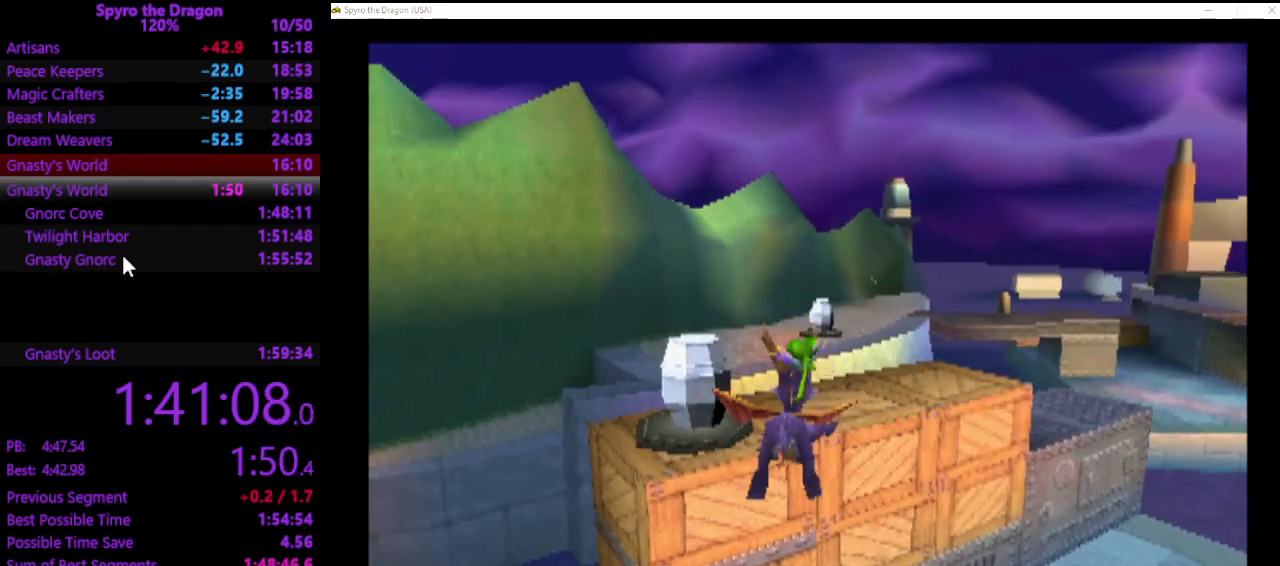
{"buttons": [], "left_stick": "up-left", "events": [[467, "left_stick", "up-left"]]}
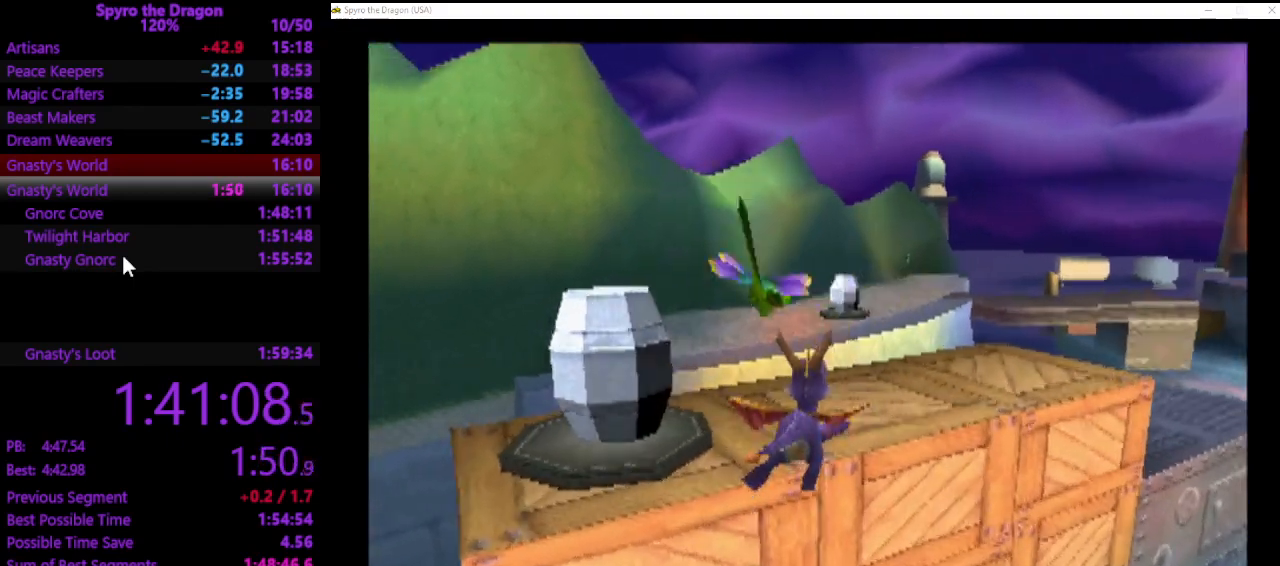
{"buttons": [], "left_stick": "down-left", "events": [[67, "left_stick", "left"], [233, "left_stick", "down-left"]]}
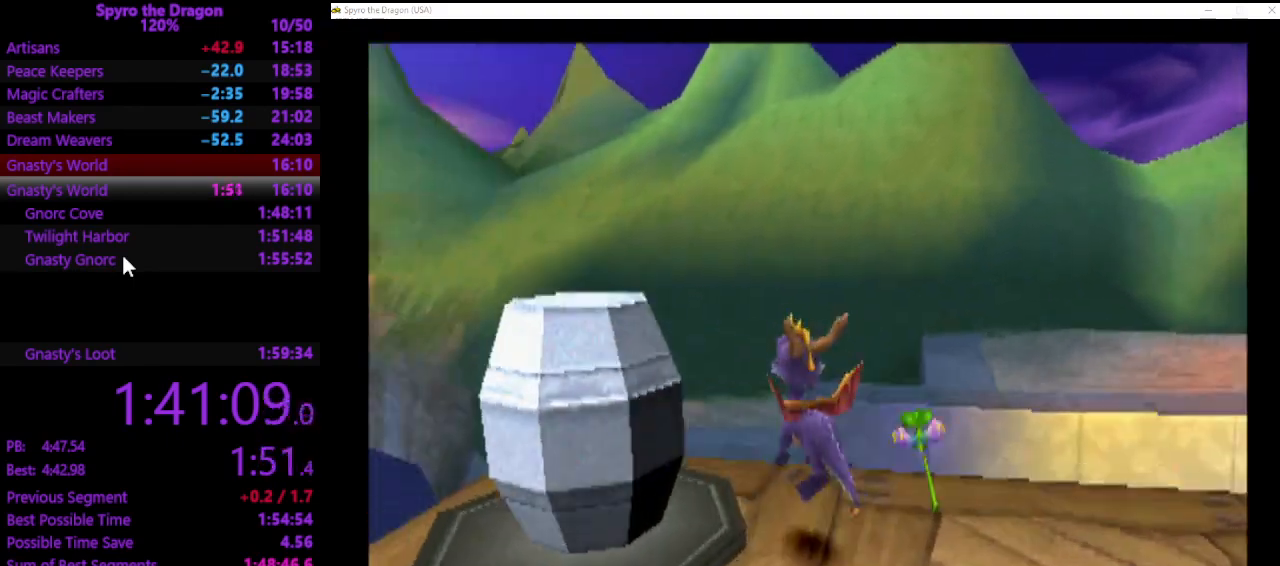
{"buttons": [], "left_stick": "center", "events": [[100, "left_stick", "center"], [300, "left_stick", "right"], [400, "left_stick", "center"]]}
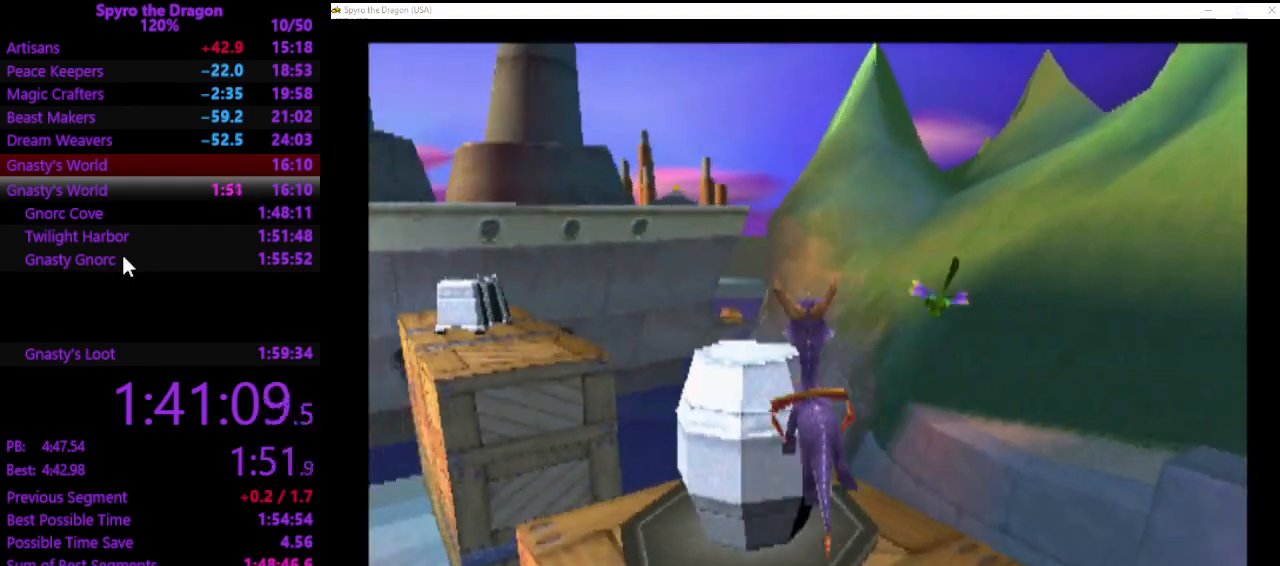
{"buttons": [], "left_stick": "center", "events": [[67, "left_stick", "up-left"], [133, "SQUARE", "down"], [267, "SQUARE", "up"], [267, "left_stick", "center"]]}
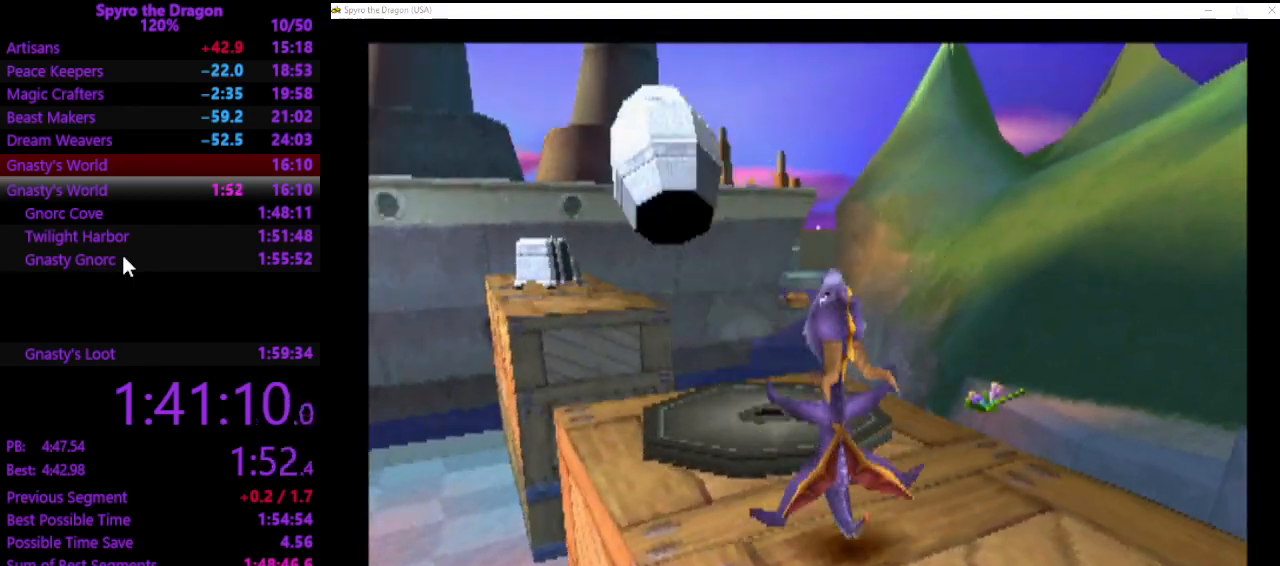
{"buttons": ["SQUARE"], "left_stick": "up-left", "events": [[300, "SQUARE", "down"], [300, "left_stick", "up-left"]]}
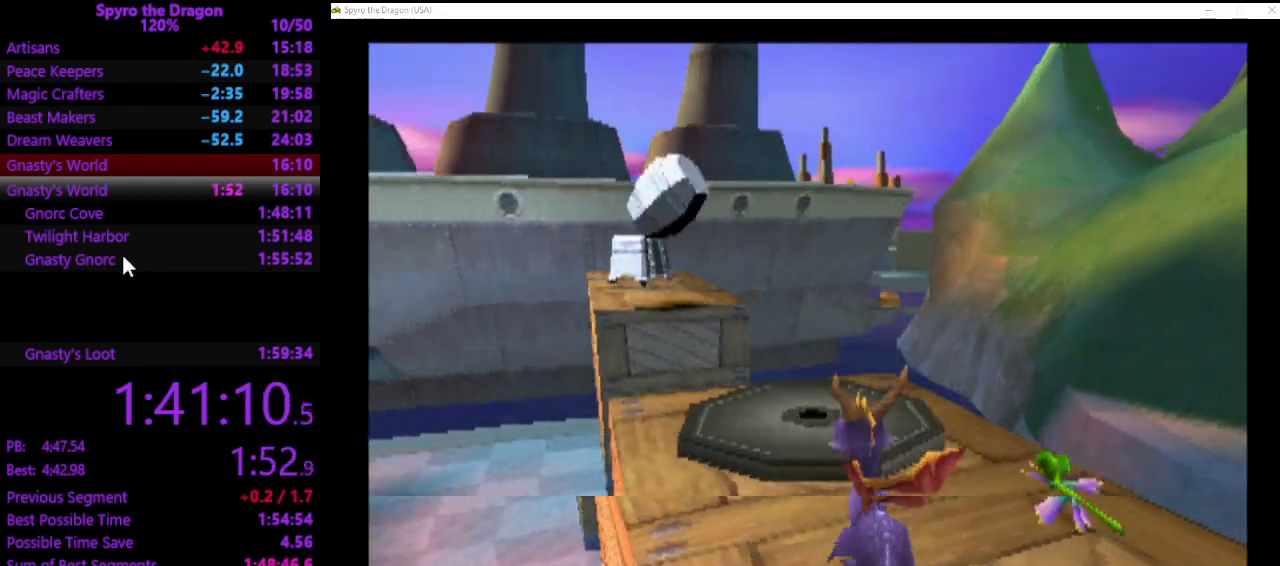
{"buttons": [], "left_stick": "up", "events": [[100, "left_stick", "up"], [200, "SQUARE", "up"]]}
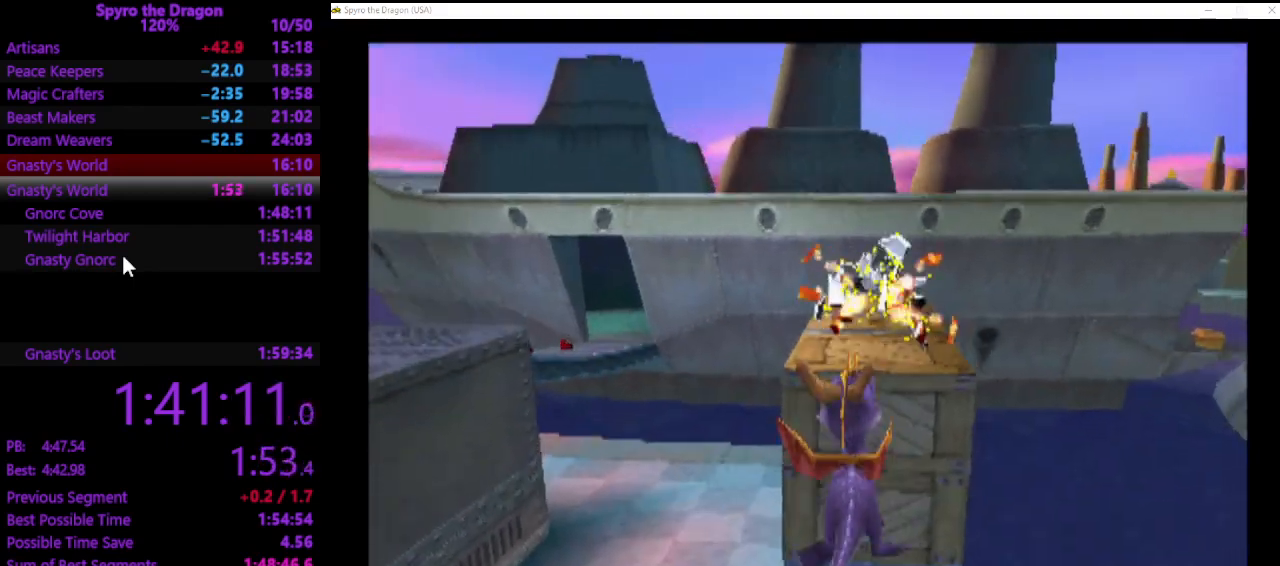
{"buttons": [], "left_stick": "up", "events": []}
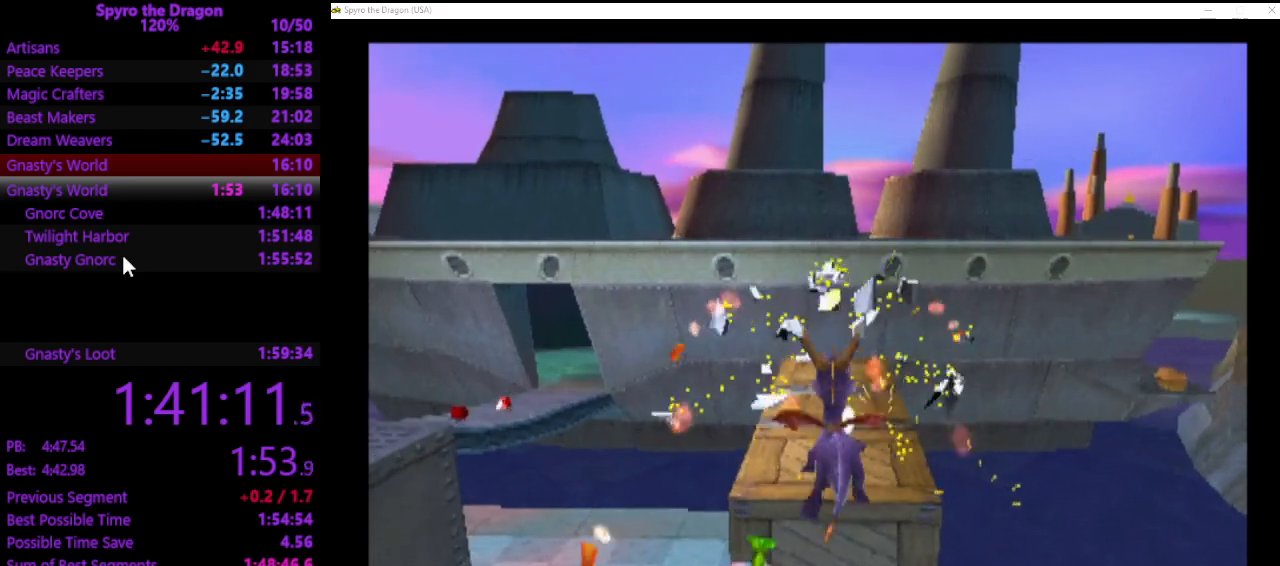
{"buttons": ["SQUARE"], "left_stick": "up", "events": [[200, "SQUARE", "down"]]}
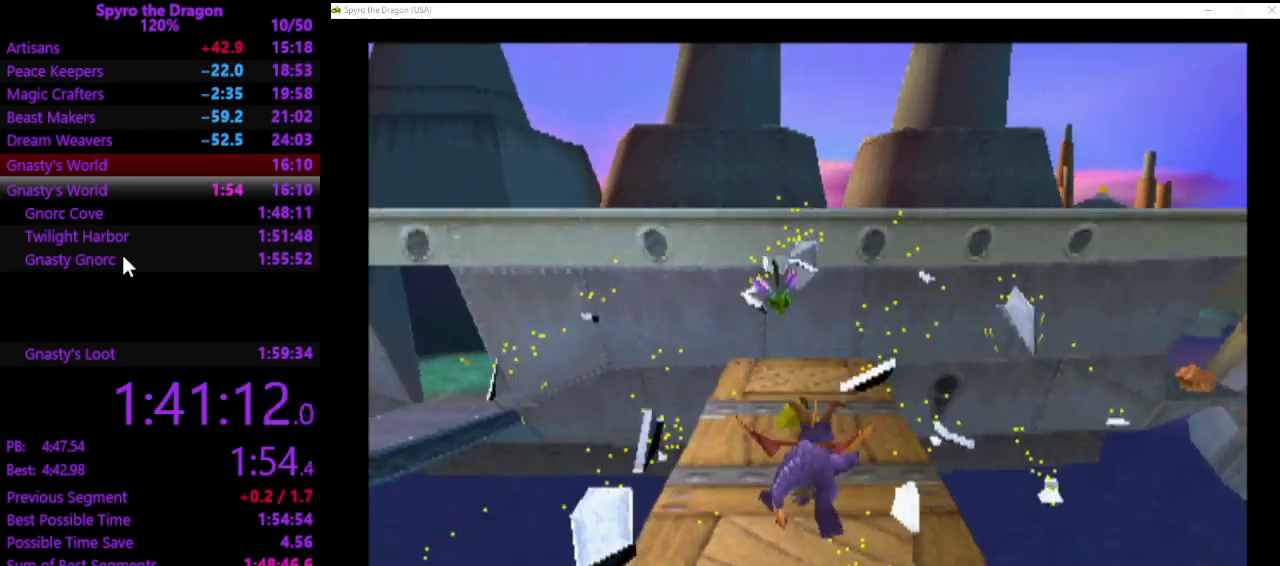
{"buttons": [], "left_stick": "left", "events": [[200, "SQUARE", "up"], [233, "left_stick", "left"]]}
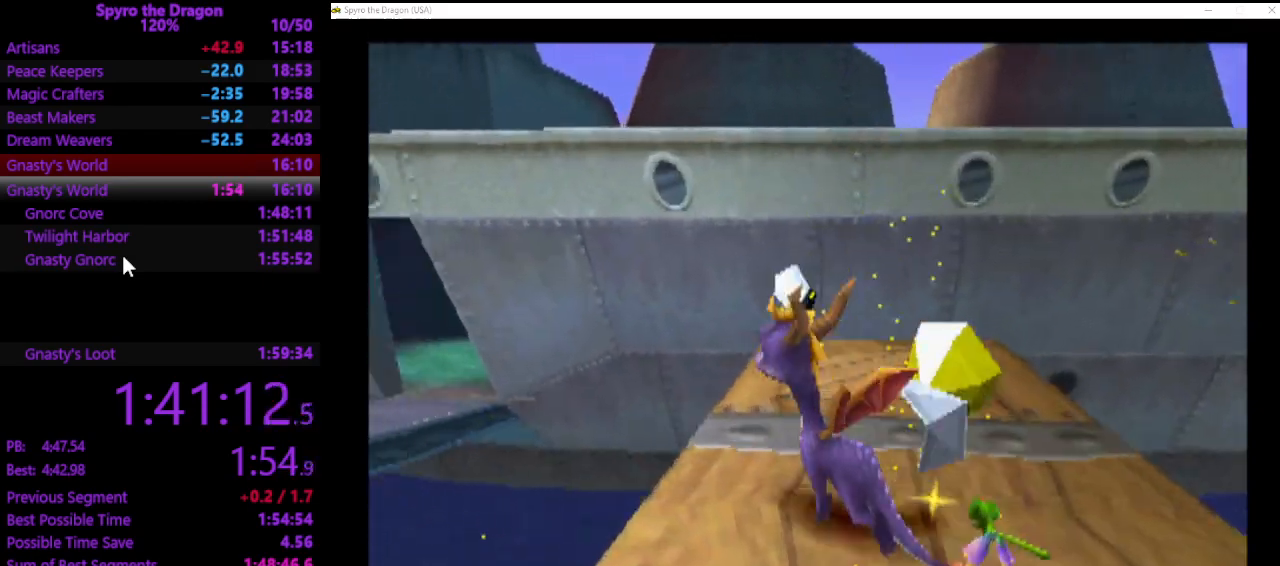
{"buttons": [], "left_stick": "up-left", "events": [[433, "left_stick", "up-left"]]}
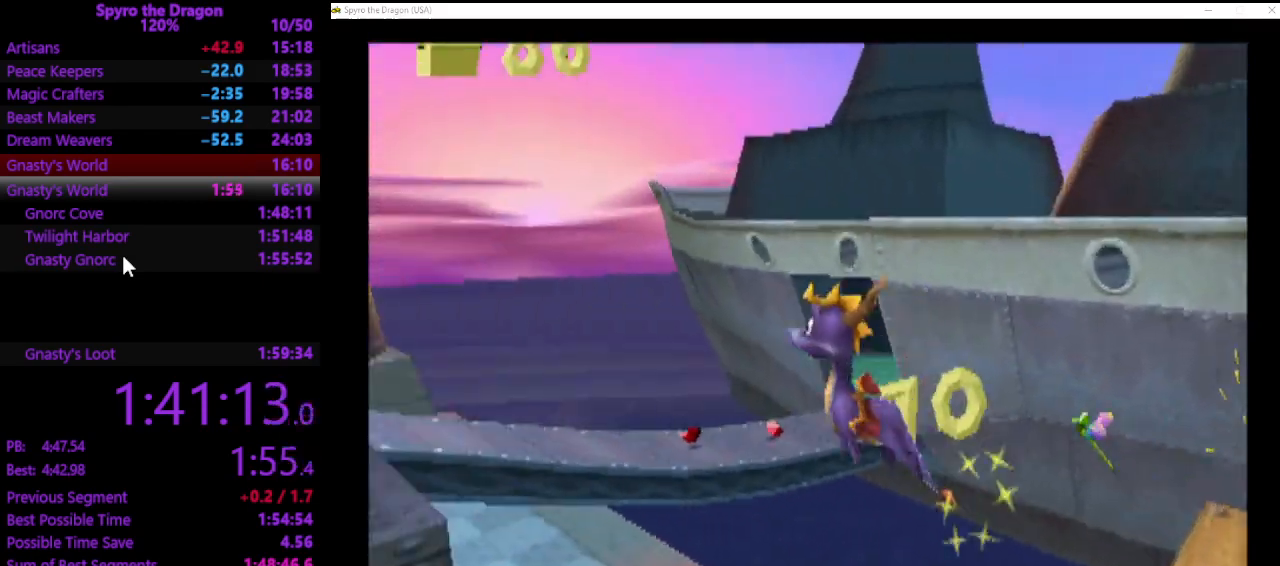
{"buttons": [], "left_stick": "up-left", "events": []}
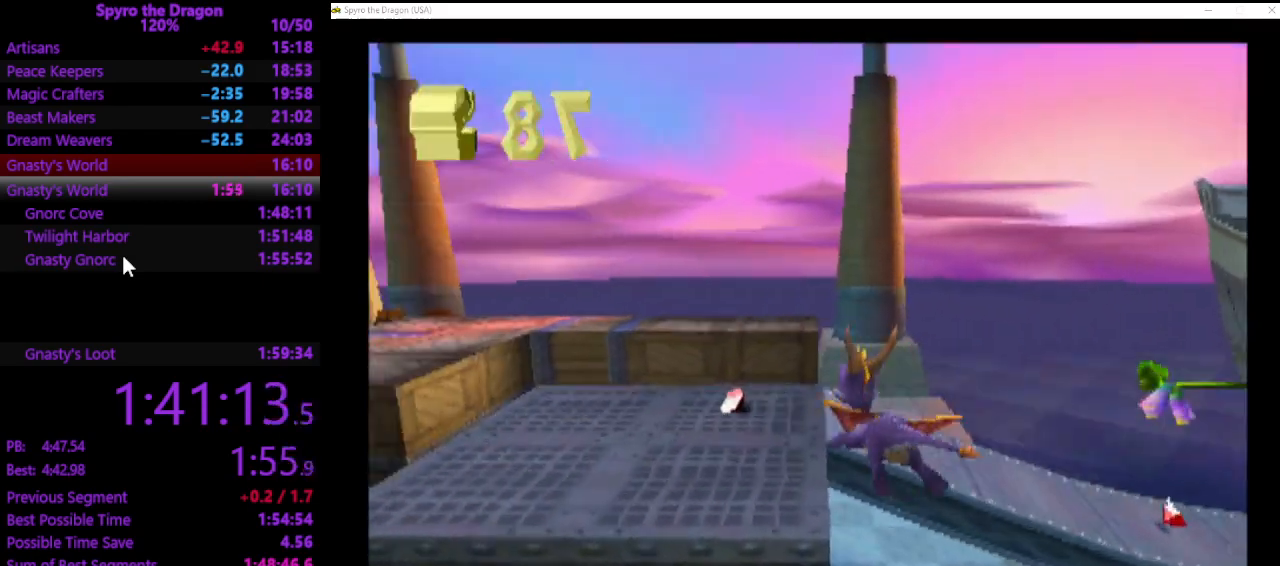
{"buttons": [], "left_stick": "right", "events": [[33, "SQUARE", "down"], [200, "left_stick", "up-right"], [367, "left_stick", "right"], [433, "SQUARE", "up"]]}
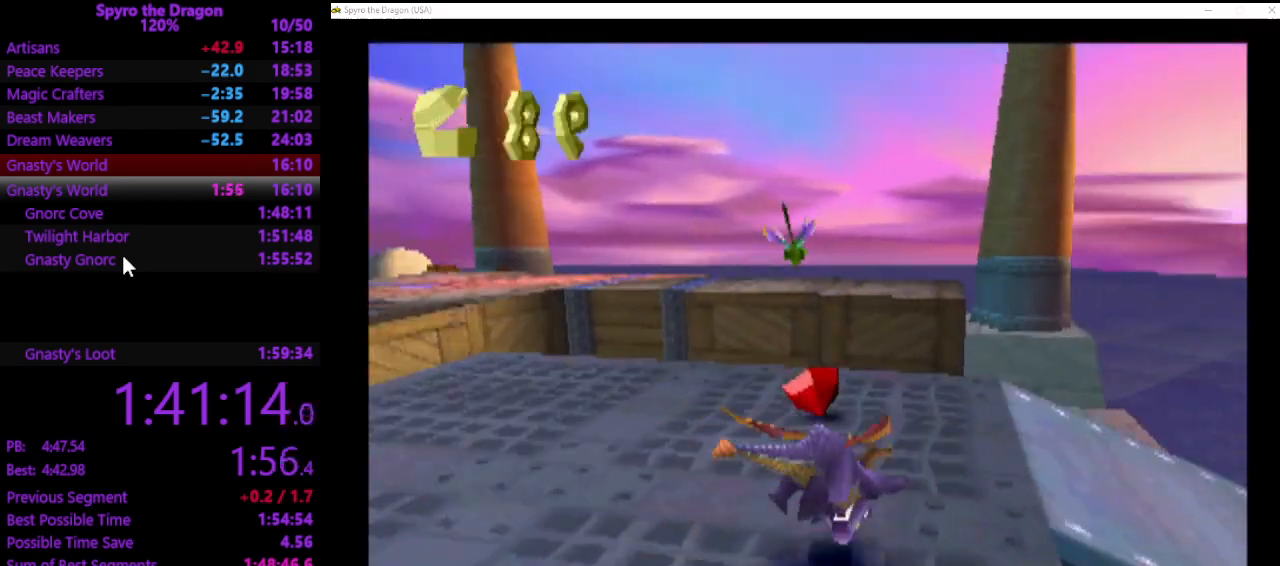
{"buttons": [], "left_stick": "up-right", "events": [[333, "left_stick", "up-right"]]}